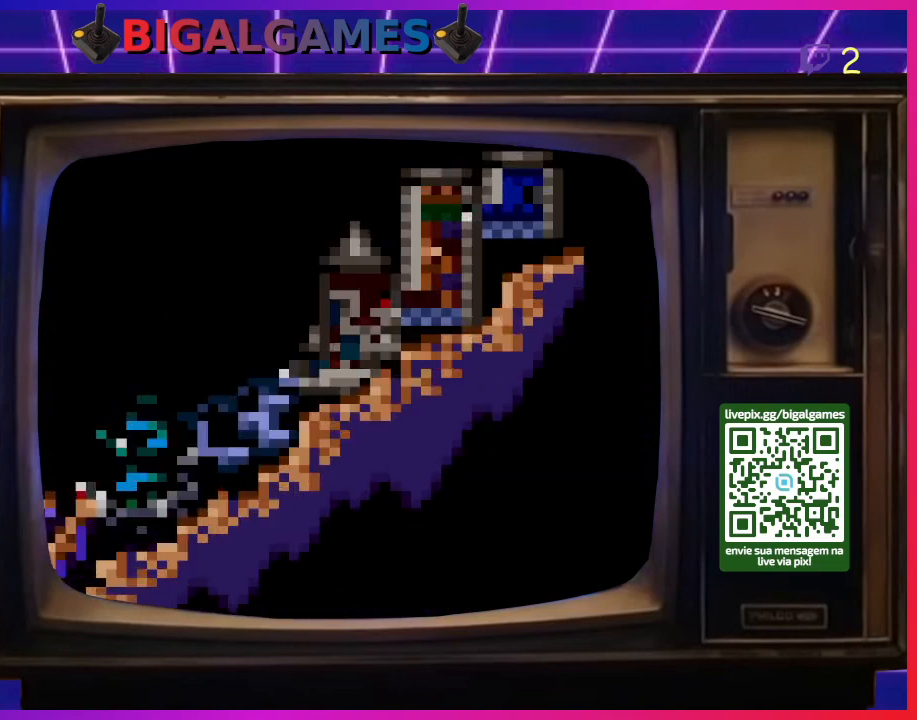
Gameplay with a controller (PlayStation layout); each line is a JSON object with the inputs held at the frame after it. "events" lists button and stick changes between this image and that frame as [ms after this image, input, new state], when the widget could be followed in between. Not read: L2 L3 R2 R3 left_stick.
{"buttons": ["CIRCLE"], "right_stick": "center", "events": [[300, "CROSS", "down"], [333, "CIRCLE", "down"], [433, "CROSS", "up"]]}
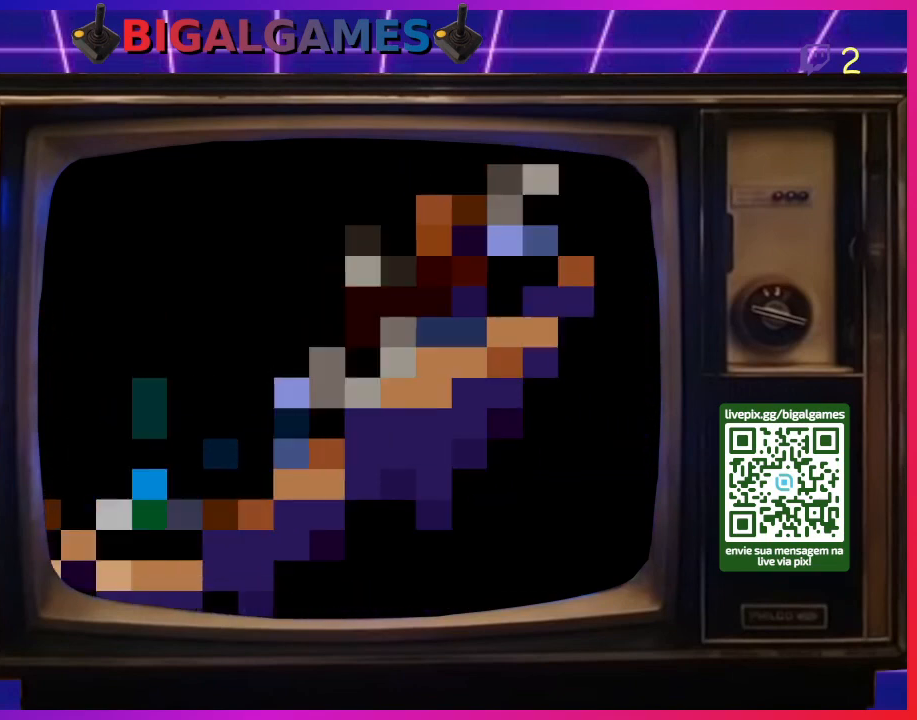
{"buttons": [], "right_stick": "center", "events": [[67, "CROSS", "down"], [167, "CIRCLE", "up"], [233, "CIRCLE", "down"], [267, "CROSS", "up"], [400, "CIRCLE", "up"], [400, "CROSS", "down"], [467, "CROSS", "up"]]}
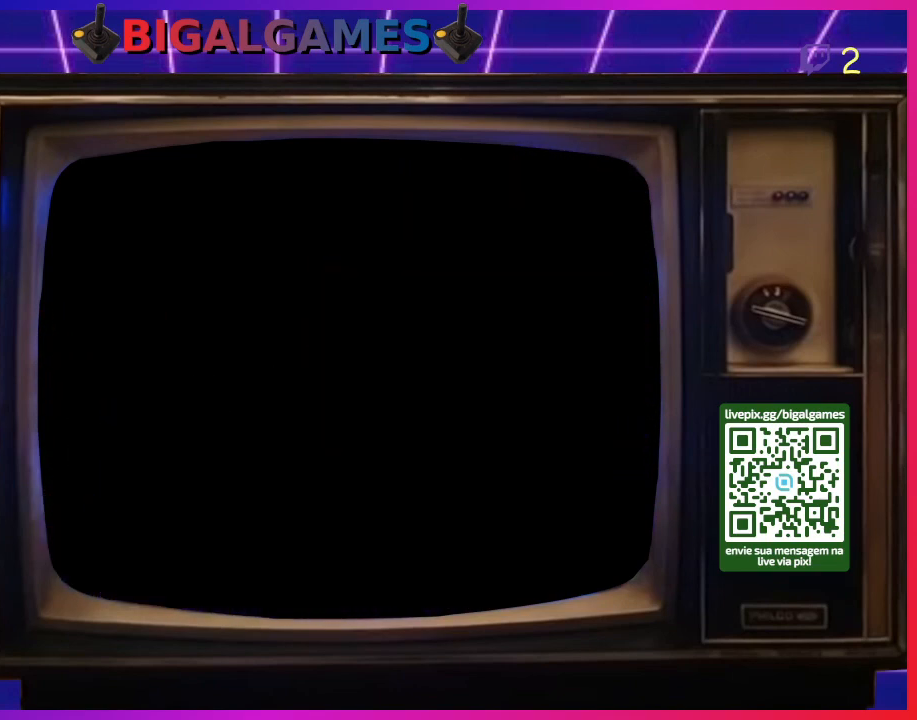
{"buttons": [], "right_stick": "center", "events": []}
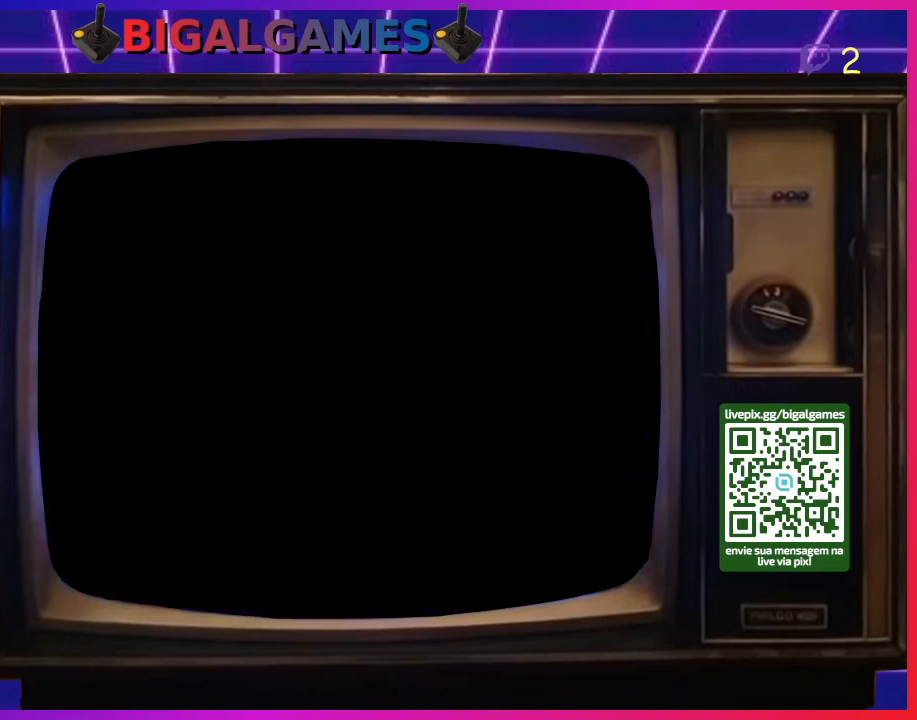
{"buttons": [], "right_stick": "center", "events": []}
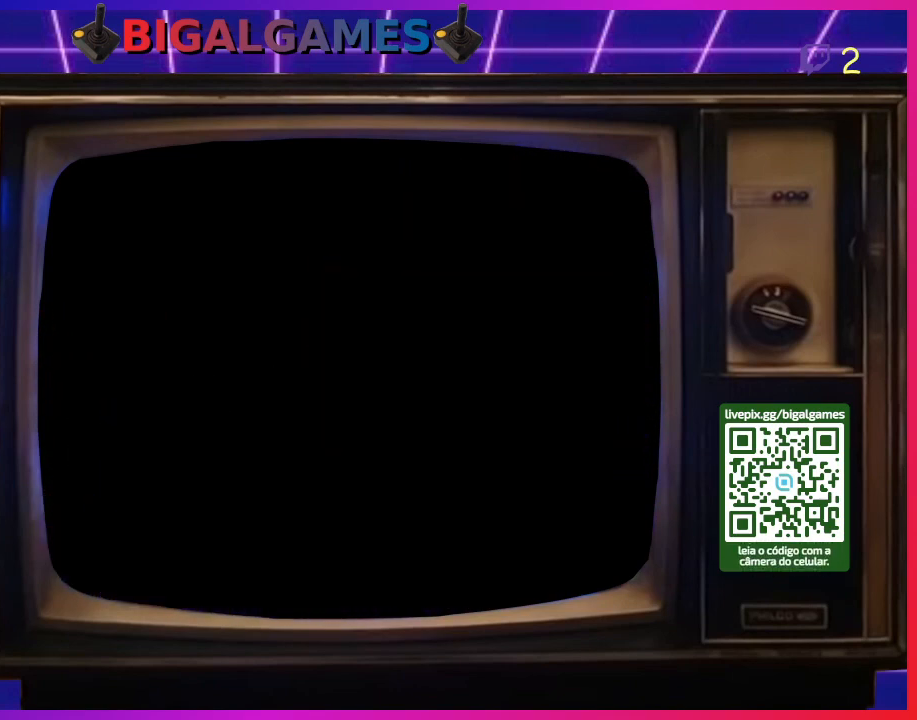
{"buttons": [], "right_stick": "center", "events": []}
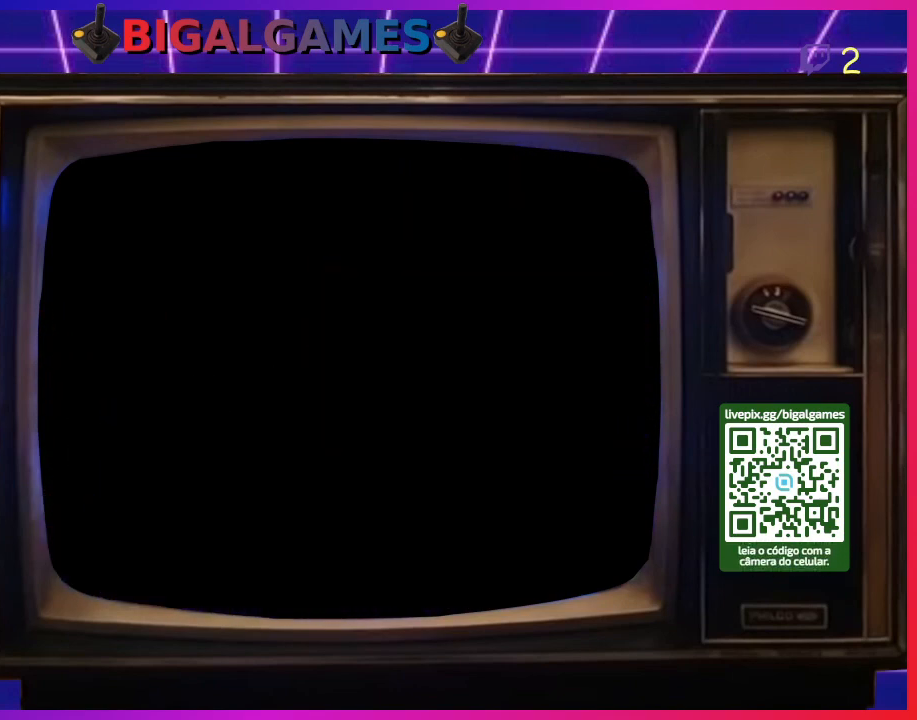
{"buttons": ["CROSS", "CIRCLE"], "right_stick": "center", "events": [[233, "CROSS", "down"], [367, "CIRCLE", "down"], [367, "CROSS", "up"], [500, "CROSS", "down"]]}
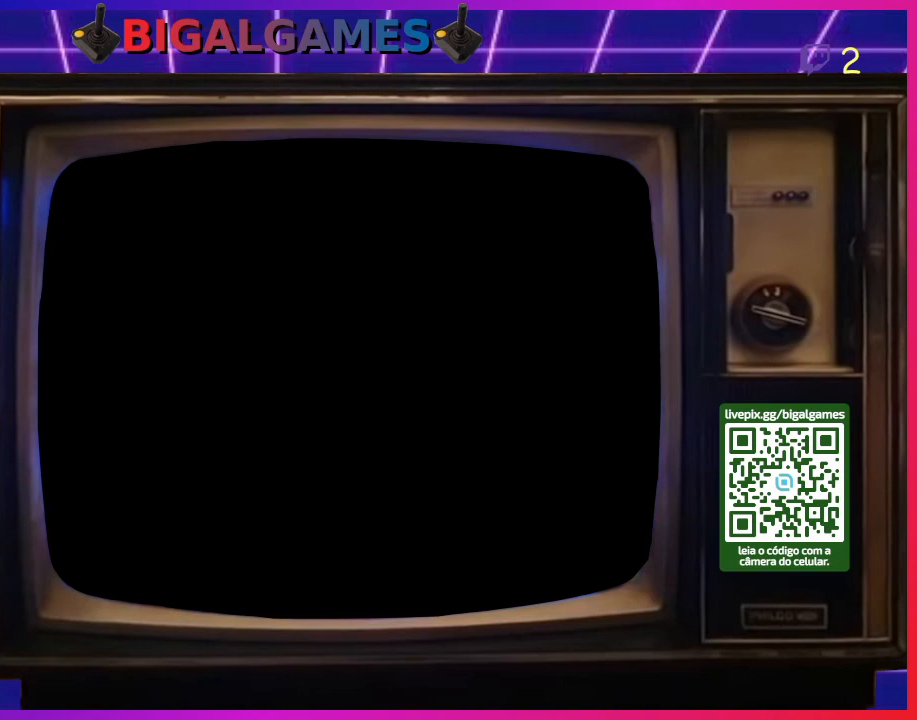
{"buttons": [], "right_stick": "center", "events": [[67, "CIRCLE", "up"], [200, "CIRCLE", "down"], [200, "CROSS", "up"], [367, "CIRCLE", "up"], [367, "CROSS", "down"], [500, "CROSS", "up"]]}
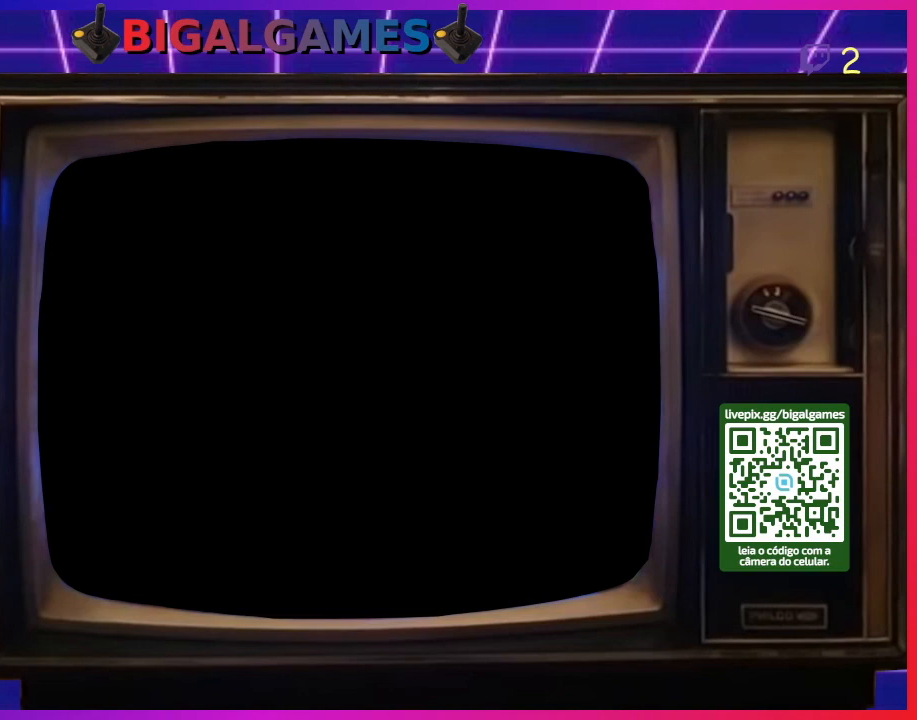
{"buttons": [], "right_stick": "center", "events": []}
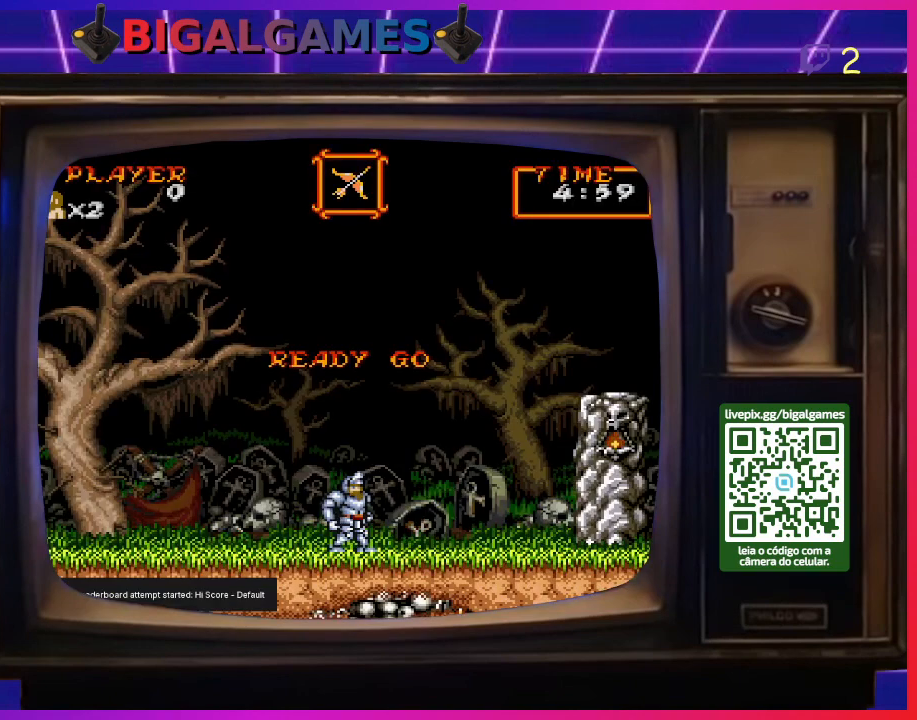
{"buttons": [], "right_stick": "center", "events": []}
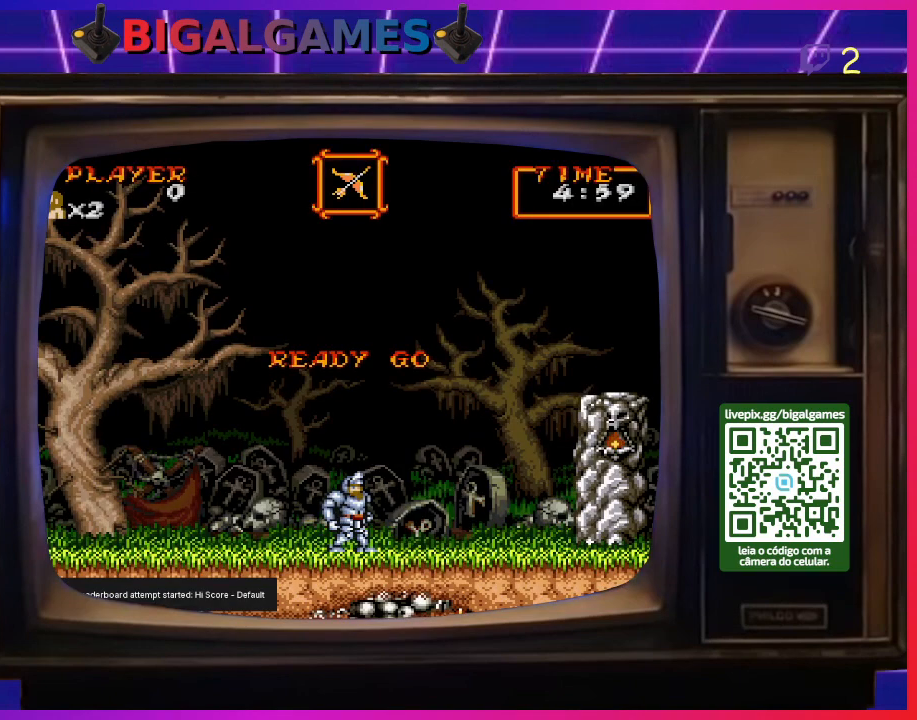
{"buttons": ["DPAD_RIGHT"], "right_stick": "center", "events": [[133, "DPAD_RIGHT", "down"]]}
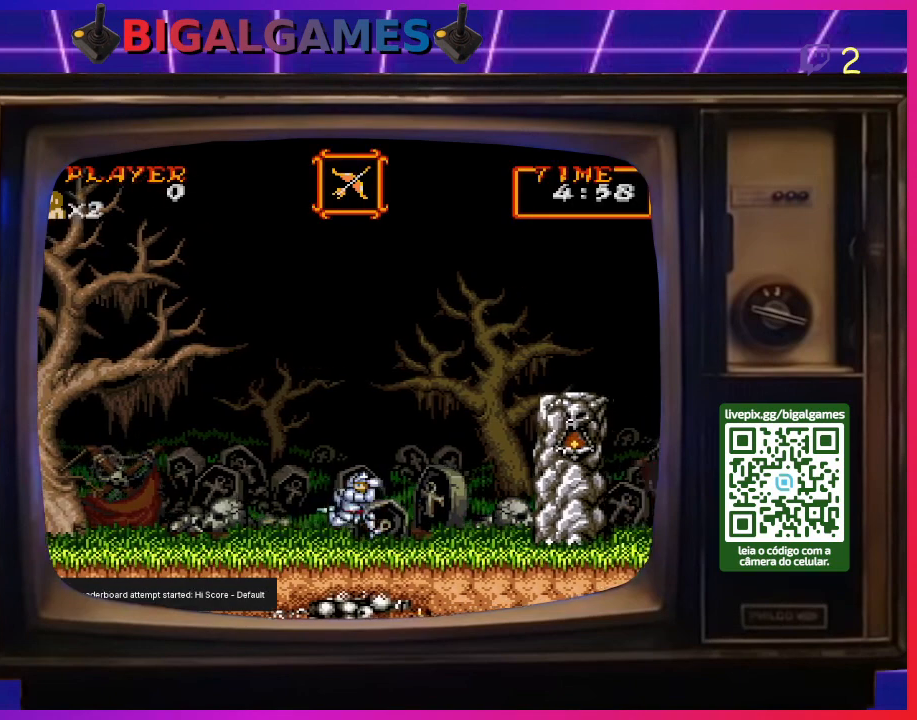
{"buttons": ["DPAD_RIGHT"], "right_stick": "center", "events": [[267, "CIRCLE", "down"], [500, "CIRCLE", "up"]]}
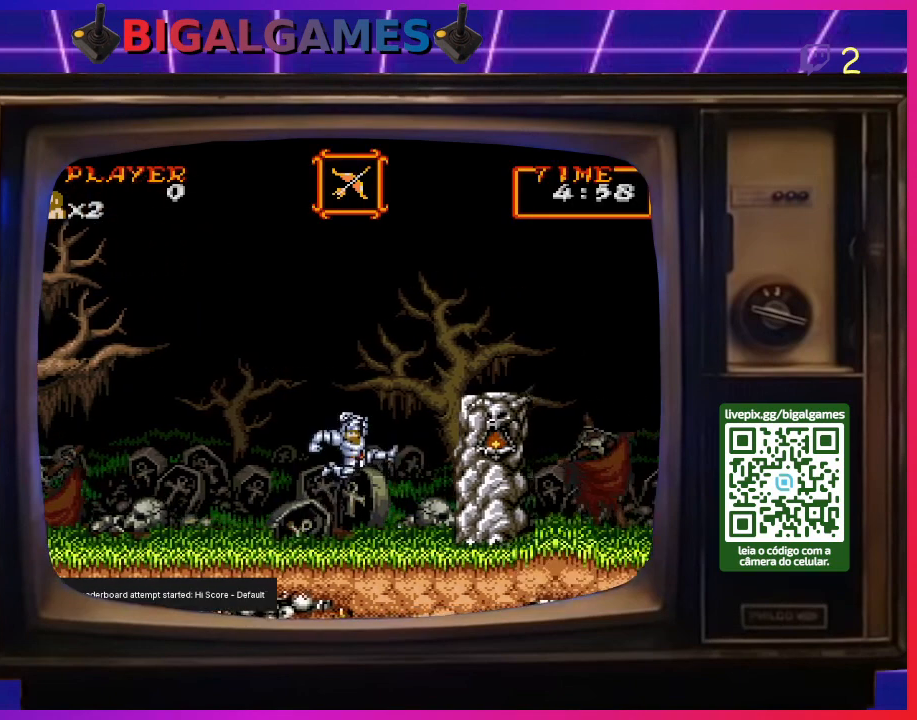
{"buttons": ["DPAD_RIGHT"], "right_stick": "center", "events": [[133, "CIRCLE", "down"], [367, "CIRCLE", "up"]]}
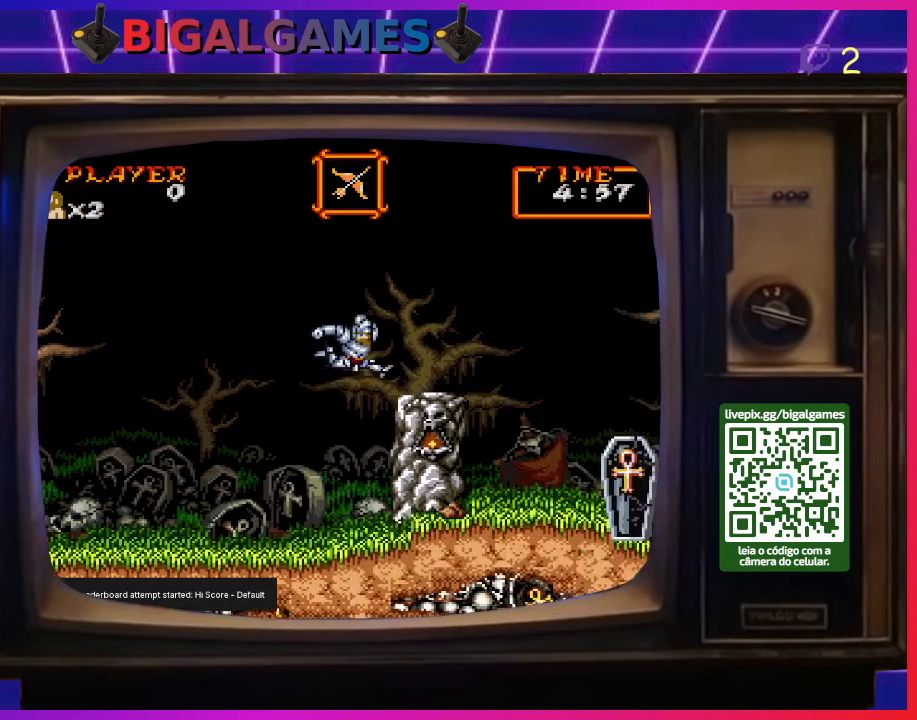
{"buttons": ["DPAD_RIGHT"], "right_stick": "center", "events": [[133, "DPAD_RIGHT", "up"], [467, "DPAD_RIGHT", "down"]]}
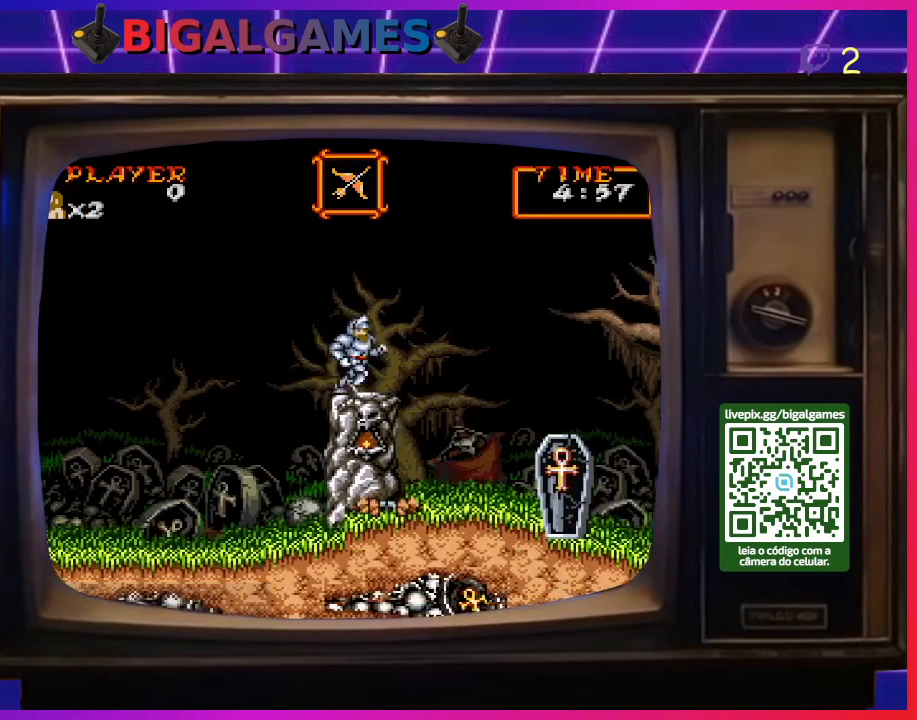
{"buttons": [], "right_stick": "center", "events": [[100, "DPAD_RIGHT", "up"]]}
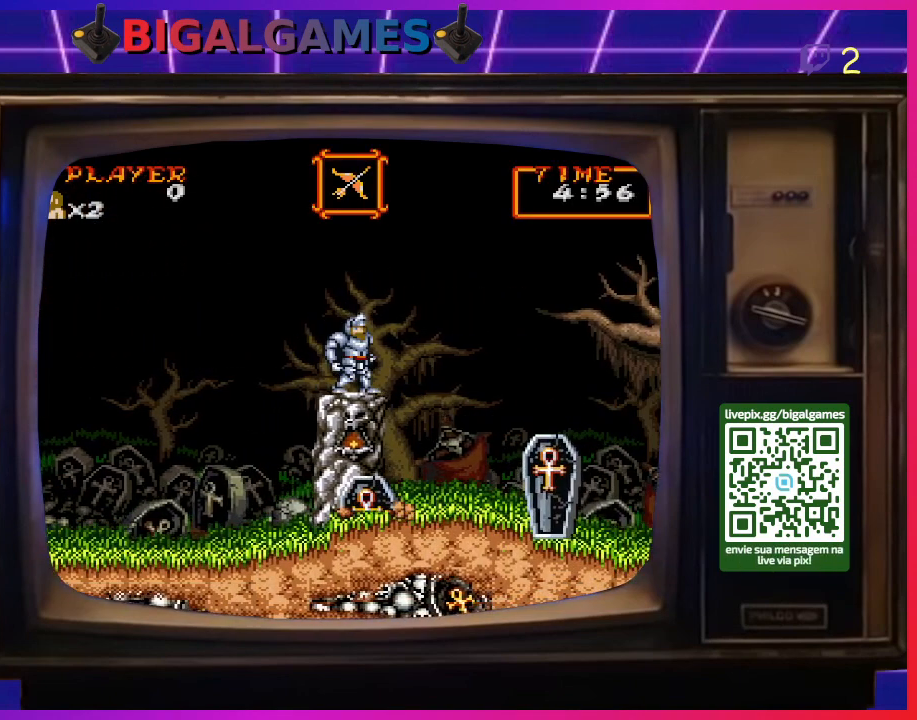
{"buttons": [], "right_stick": "center", "events": []}
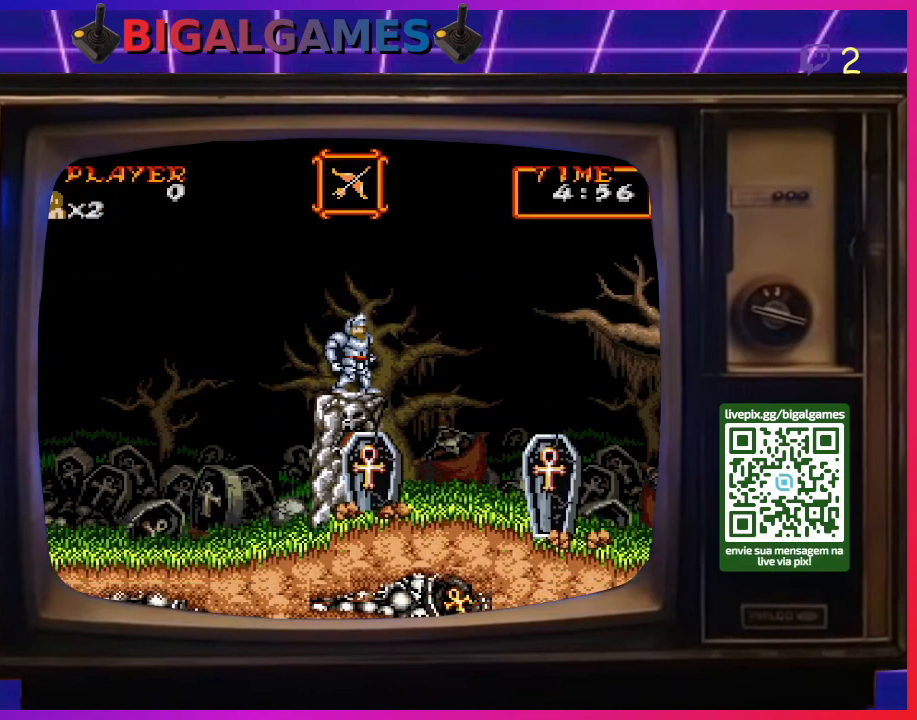
{"buttons": [], "right_stick": "center", "events": [[333, "DPAD_RIGHT", "down"], [433, "DPAD_RIGHT", "up"]]}
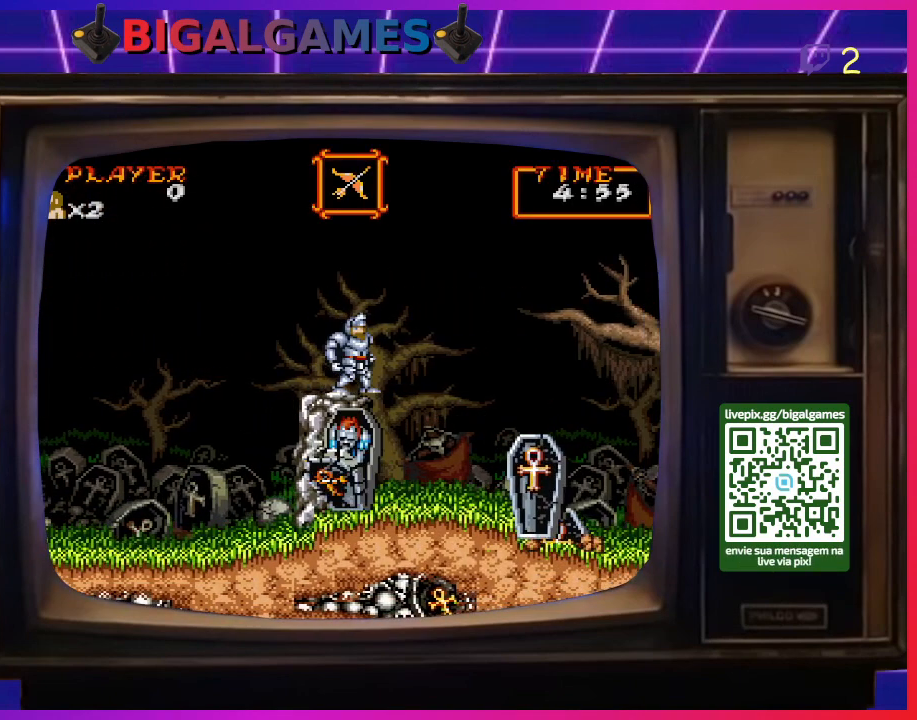
{"buttons": [], "right_stick": "center", "events": []}
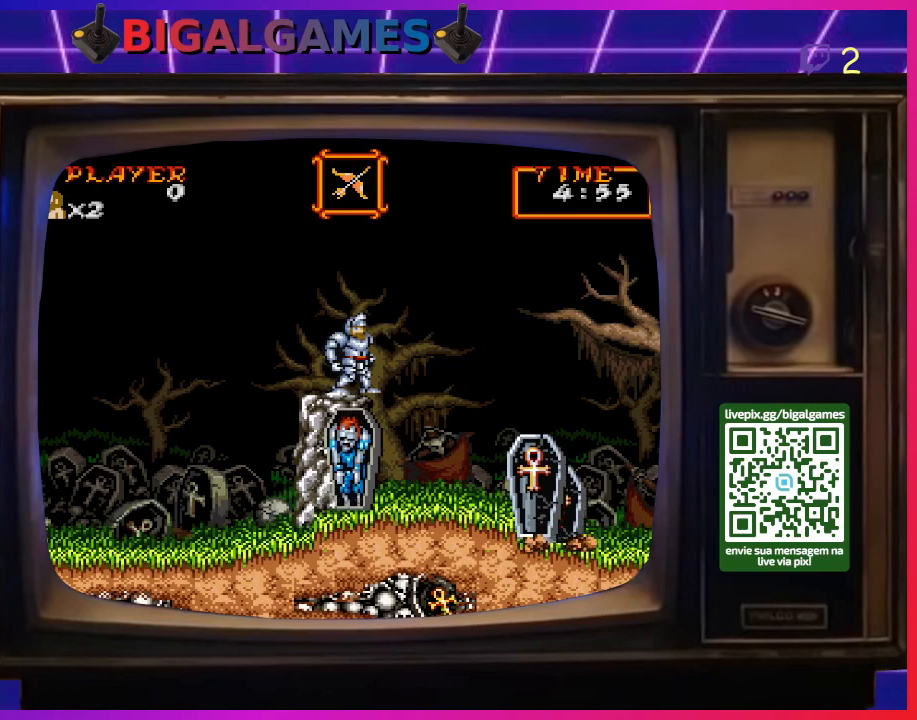
{"buttons": [], "right_stick": "center", "events": []}
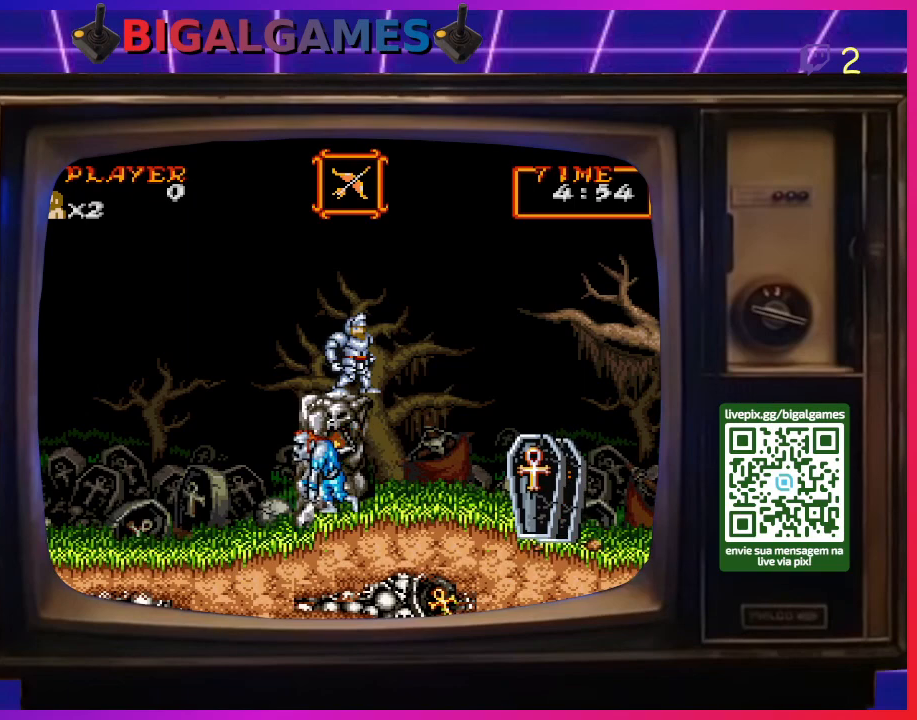
{"buttons": [], "right_stick": "center", "events": []}
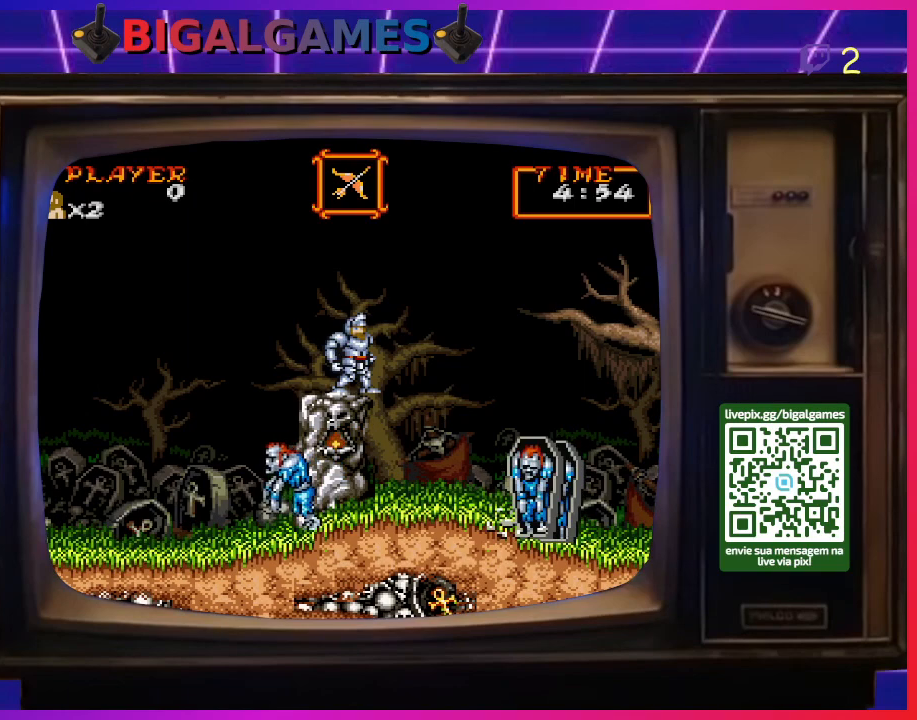
{"buttons": [], "right_stick": "center", "events": []}
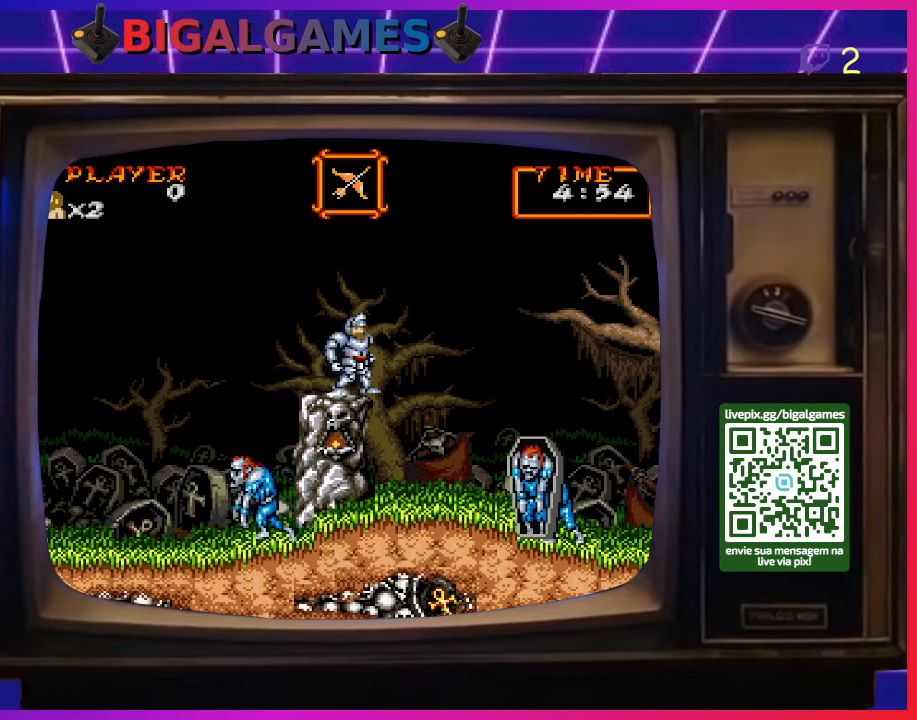
{"buttons": ["DPAD_RIGHT"], "right_stick": "center", "events": [[67, "DPAD_RIGHT", "down"], [133, "CIRCLE", "down"], [400, "CIRCLE", "up"]]}
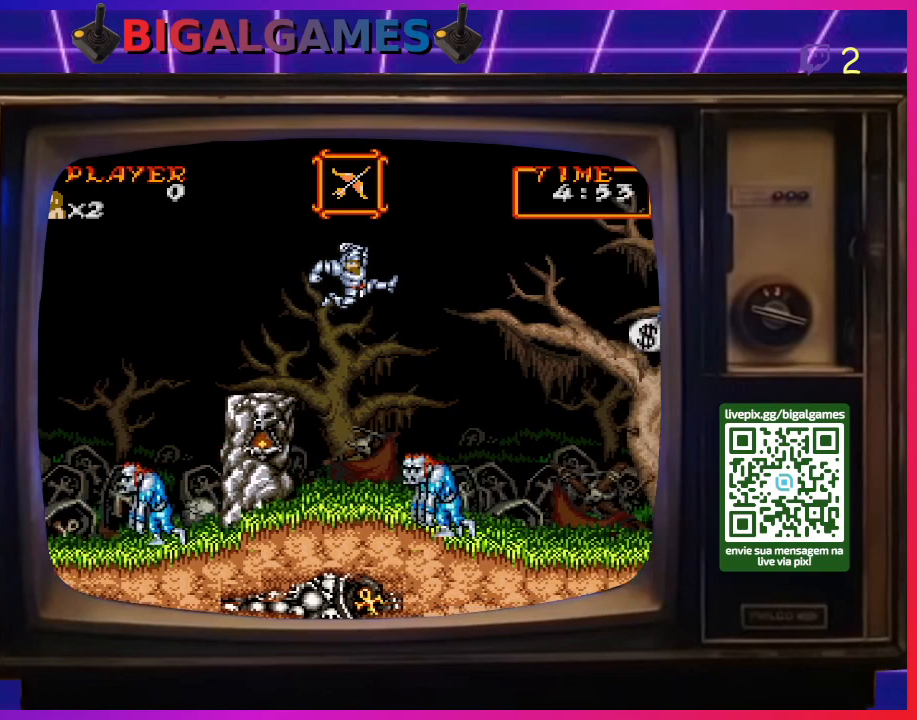
{"buttons": ["DPAD_RIGHT"], "right_stick": "center", "events": [[200, "CIRCLE", "down"], [433, "CIRCLE", "up"]]}
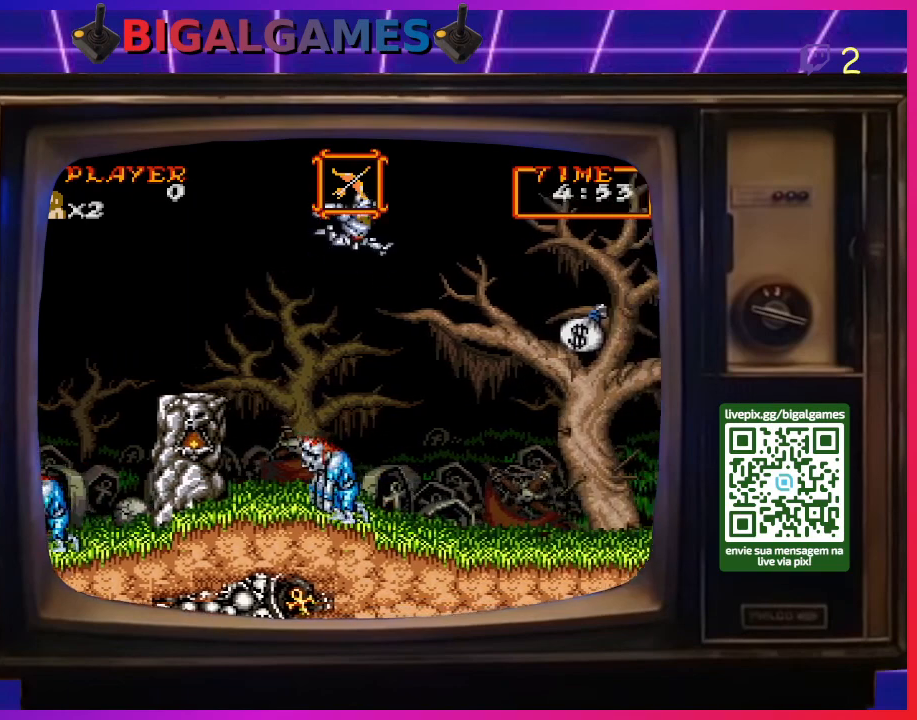
{"buttons": ["DPAD_RIGHT"], "right_stick": "center", "events": []}
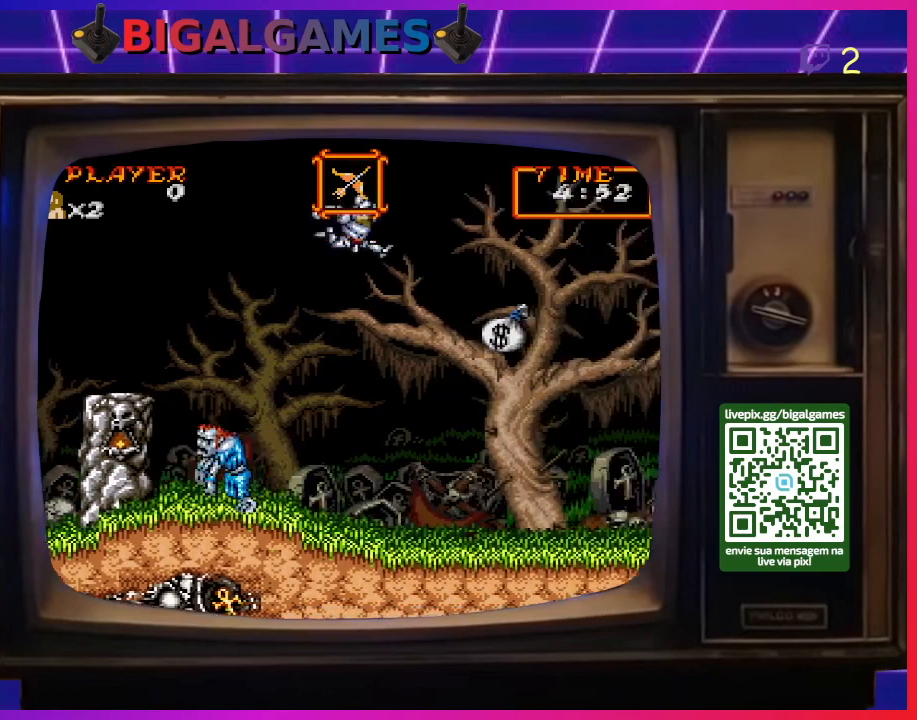
{"buttons": [], "right_stick": "center", "events": [[433, "DPAD_RIGHT", "up"]]}
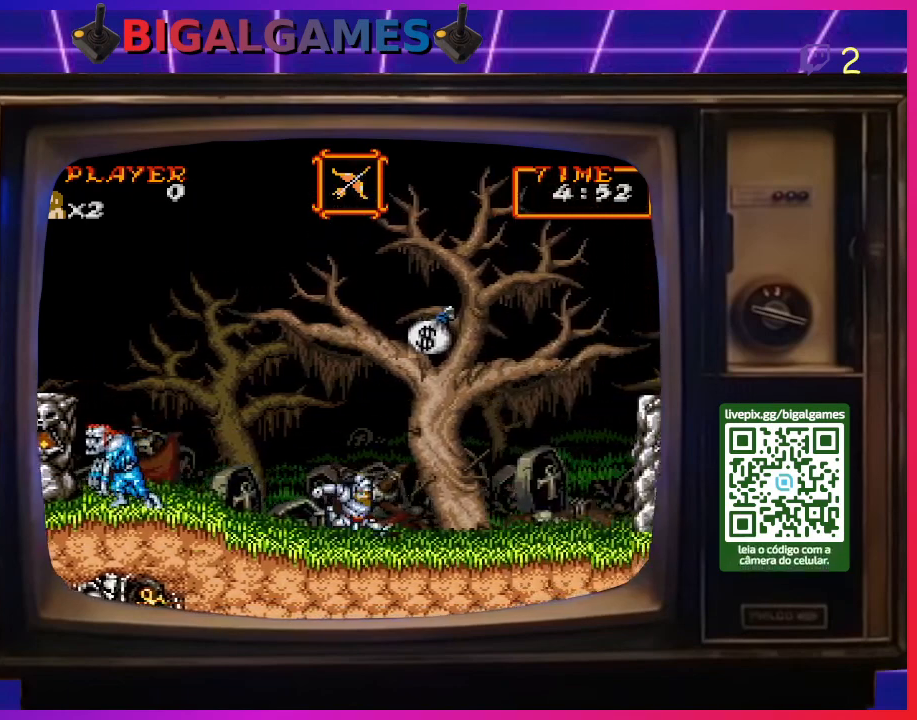
{"buttons": ["DPAD_RIGHT"], "right_stick": "center", "events": [[200, "CIRCLE", "down"], [267, "DPAD_RIGHT", "down"], [433, "CIRCLE", "up"]]}
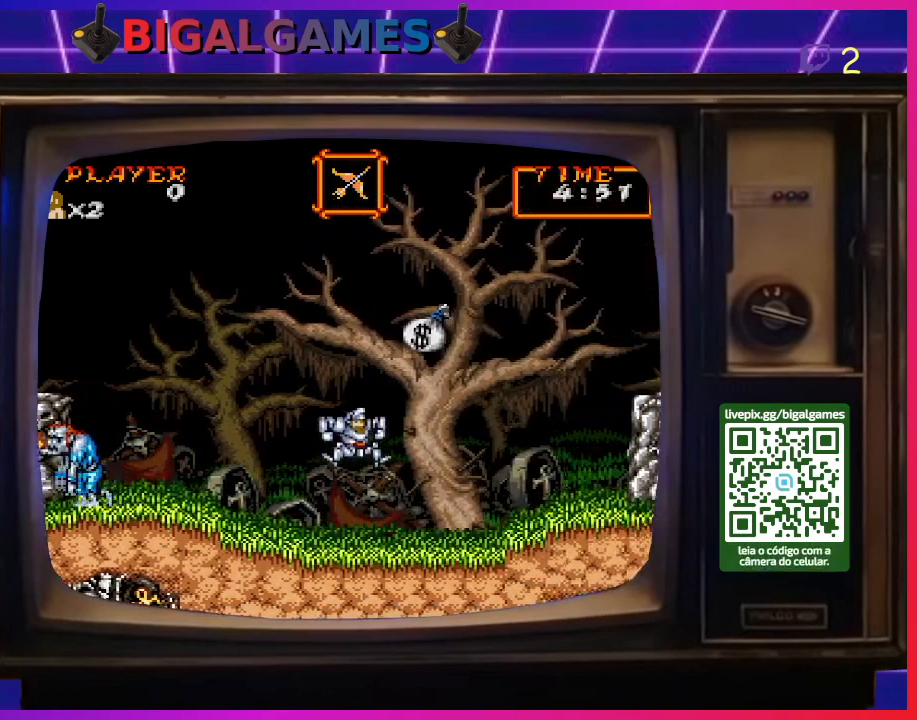
{"buttons": ["CIRCLE", "DPAD_RIGHT"], "right_stick": "center", "events": [[100, "CIRCLE", "down"]]}
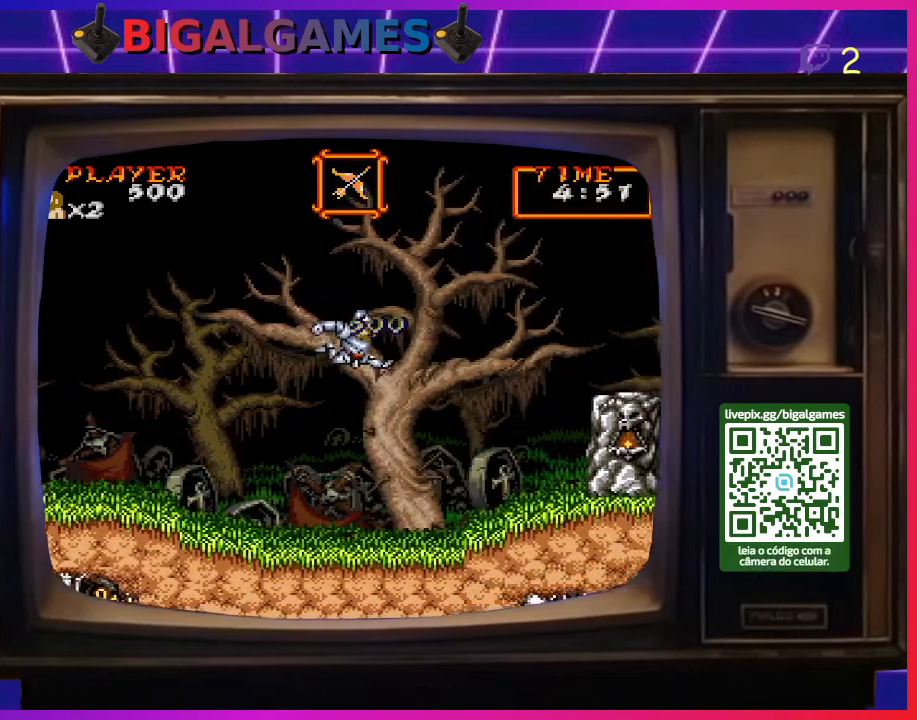
{"buttons": ["DPAD_RIGHT"], "right_stick": "center", "events": [[33, "CIRCLE", "up"]]}
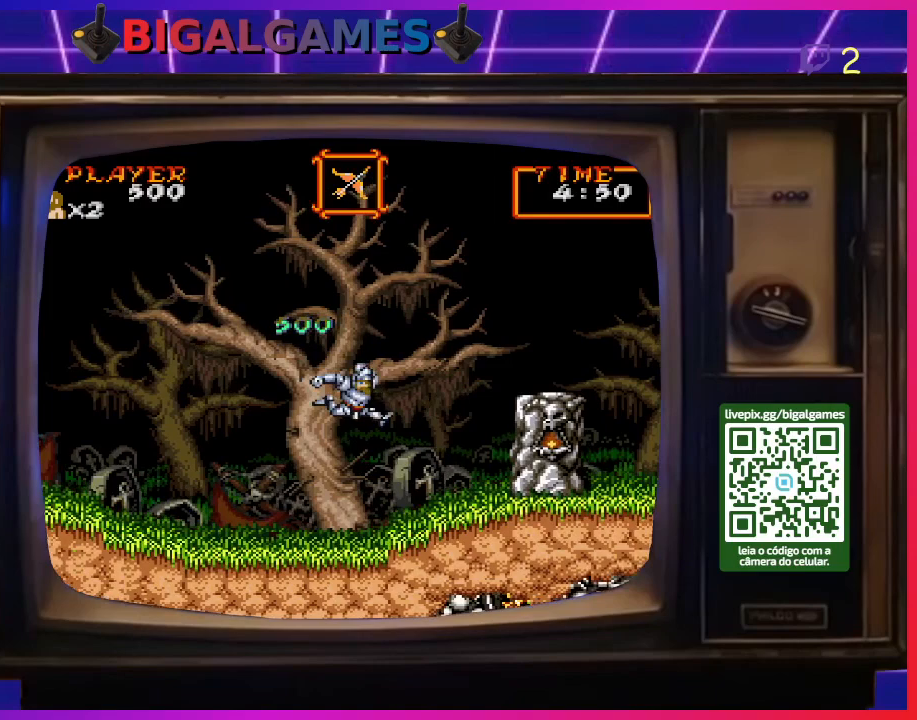
{"buttons": ["DPAD_RIGHT"], "right_stick": "center", "events": []}
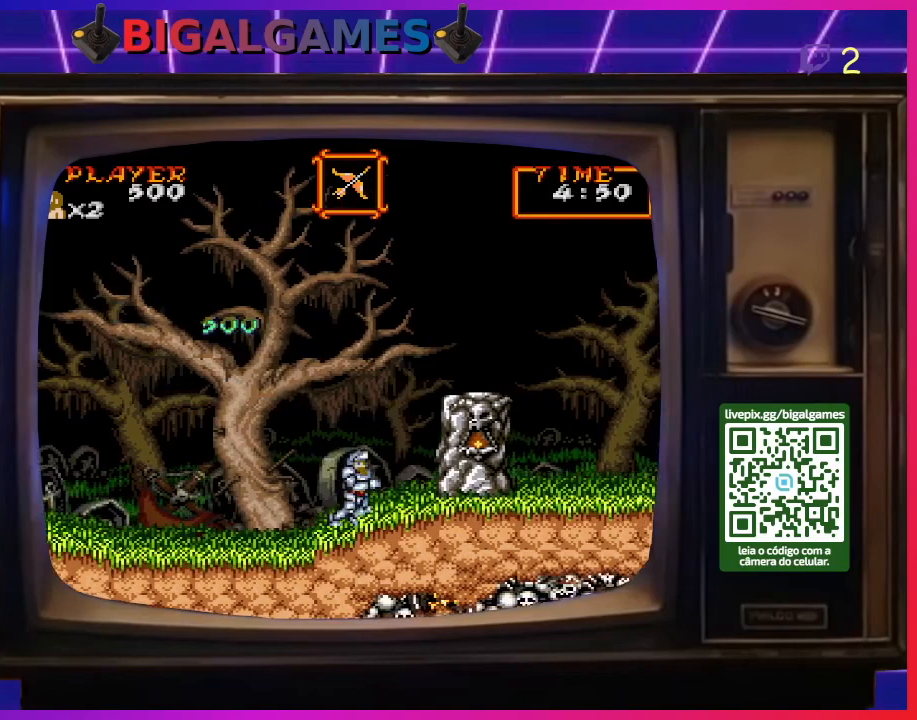
{"buttons": ["CIRCLE", "DPAD_RIGHT"], "right_stick": "center", "events": [[100, "CIRCLE", "down"], [300, "CIRCLE", "up"], [433, "CIRCLE", "down"]]}